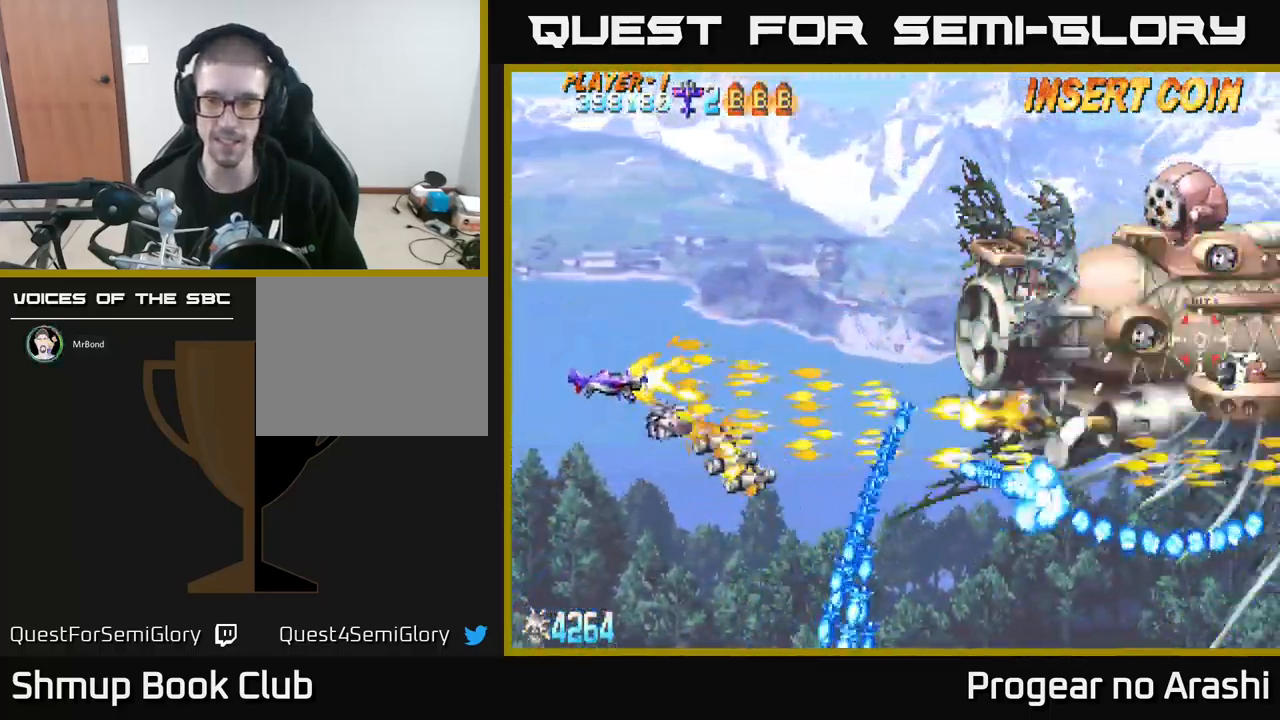
Gameplay with a controller (Xbox layout); each line is a JSON object with the inputs held at the frame after it. "events" lists button and stick changes between this image and that frame as [ms after this image, input, new state], when the widget could be followed in between. Not read: right_stick.
{"buttons": ["X"], "left_stick": "center", "events": [[17, "DPAD_UP", "up"]]}
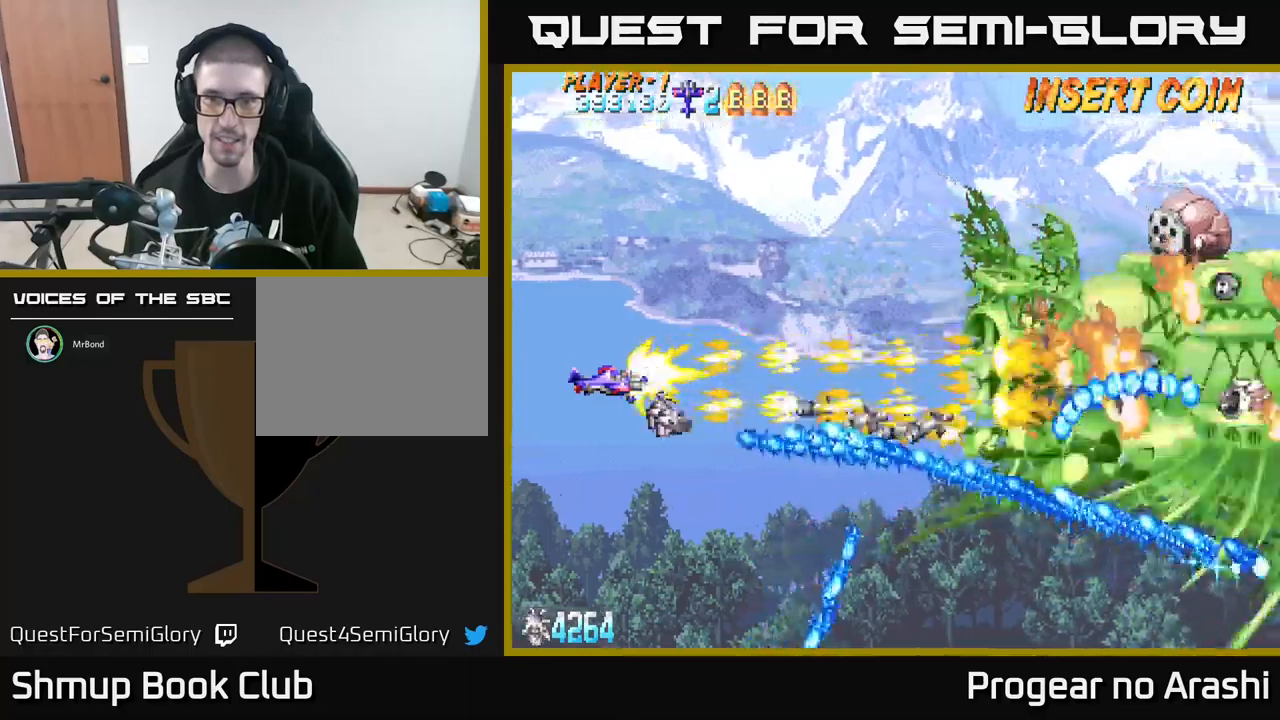
{"buttons": ["X", "DPAD_RIGHT"], "left_stick": "center", "events": [[34, "DPAD_UP", "down"], [417, "DPAD_RIGHT", "down"], [467, "DPAD_UP", "up"]]}
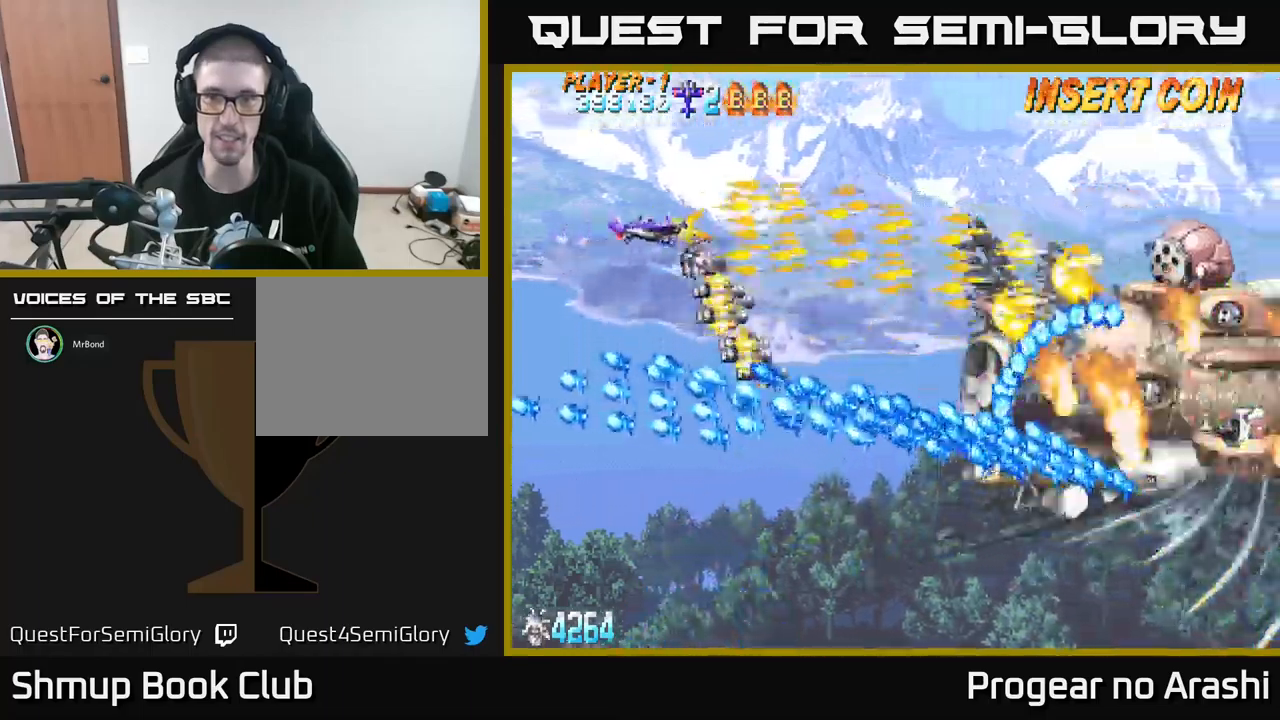
{"buttons": ["A", "DPAD_UP", "DPAD_RIGHT"], "left_stick": "center", "events": [[167, "DPAD_UP", "down"], [334, "A", "down"], [384, "X", "up"]]}
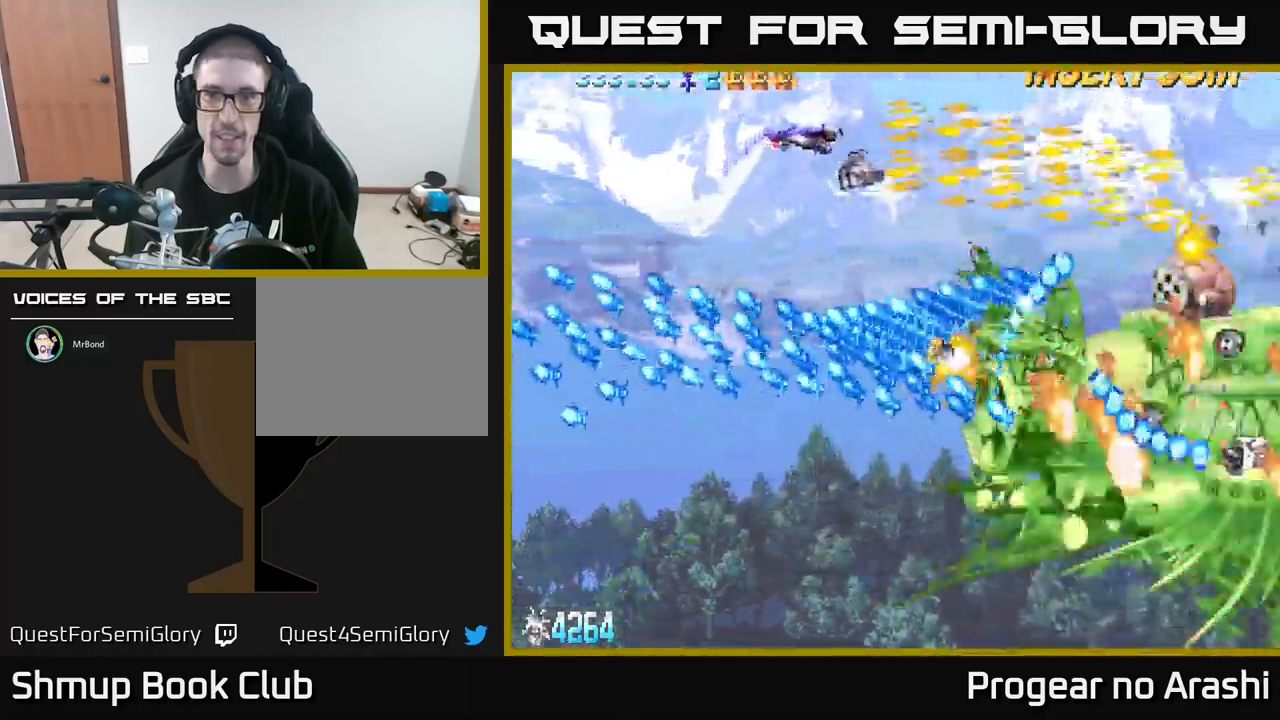
{"buttons": ["A", "DPAD_RIGHT"], "left_stick": "center", "events": [[284, "DPAD_UP", "up"]]}
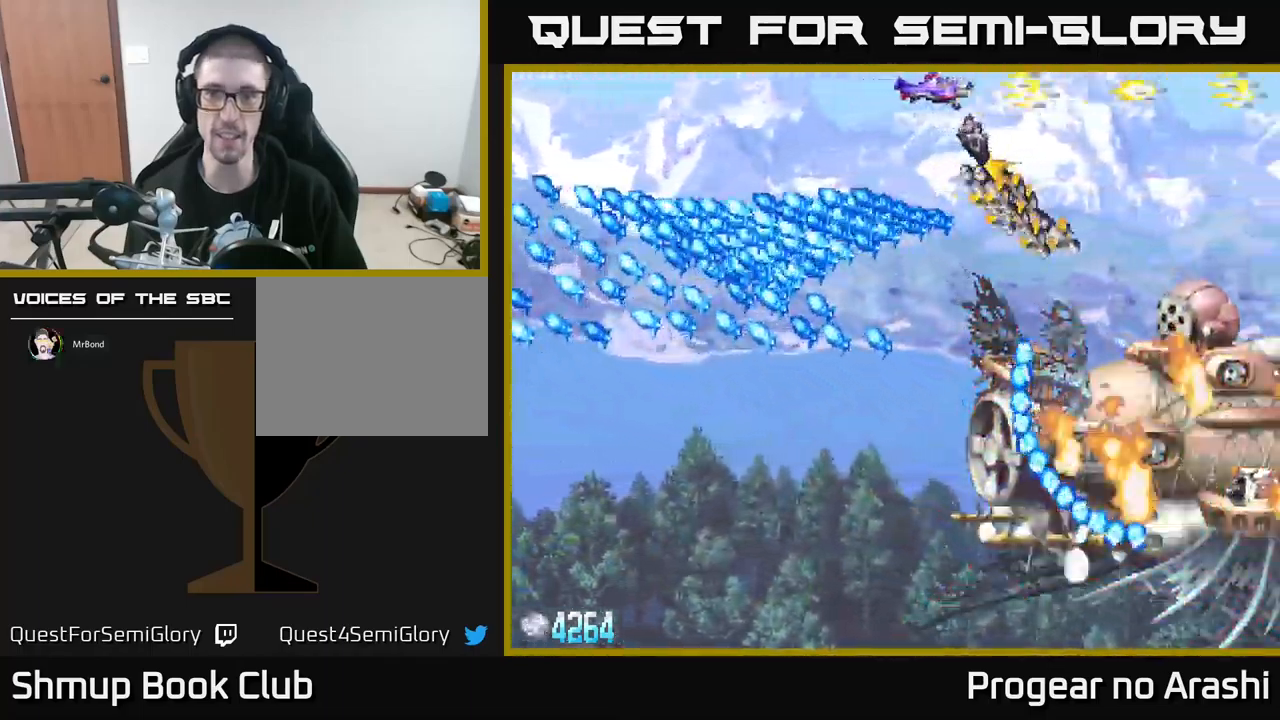
{"buttons": ["X", "DPAD_DOWN"], "left_stick": "center", "events": [[50, "X", "down"], [67, "DPAD_DOWN", "down"], [84, "A", "up"], [100, "DPAD_RIGHT", "up"], [134, "DPAD_LEFT", "down"], [367, "DPAD_LEFT", "up"]]}
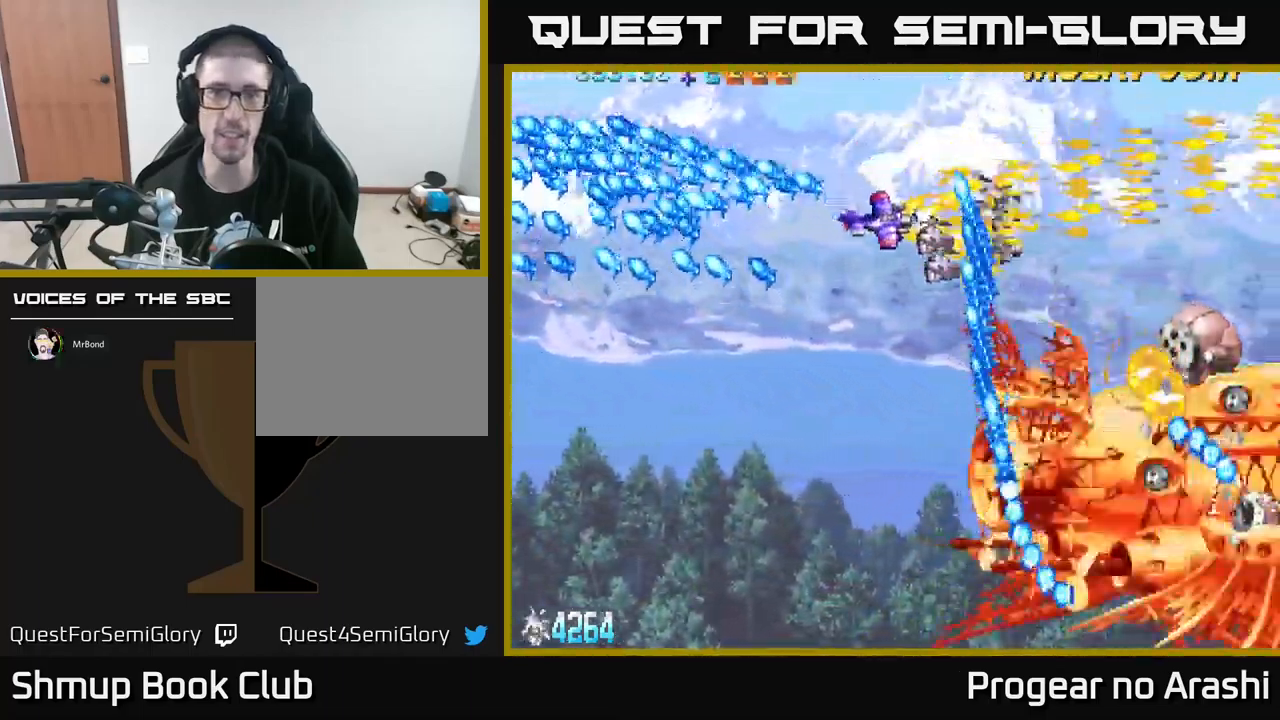
{"buttons": ["X", "DPAD_LEFT"], "left_stick": "center", "events": [[17, "DPAD_LEFT", "down"], [184, "DPAD_LEFT", "up"], [234, "DPAD_LEFT", "down"], [367, "DPAD_DOWN", "up"]]}
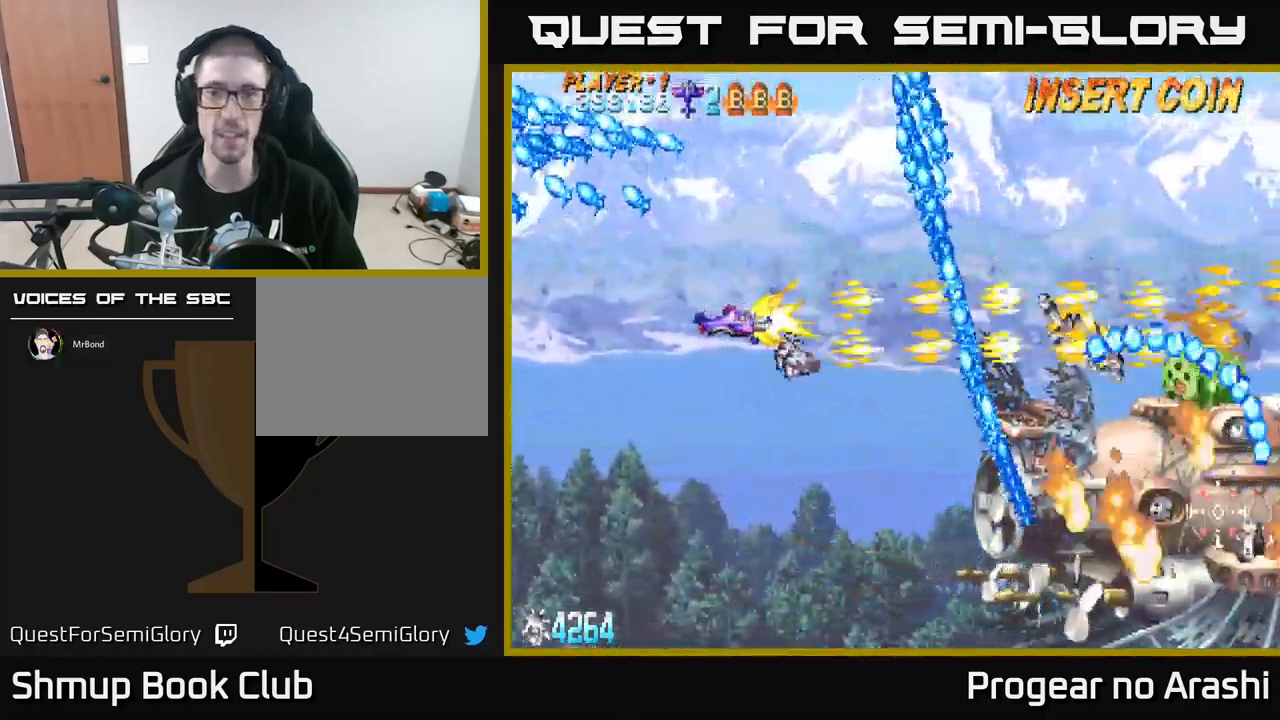
{"buttons": ["X"], "left_stick": "center", "events": [[100, "DPAD_DOWN", "down"], [100, "DPAD_LEFT", "up"], [167, "DPAD_DOWN", "up"], [267, "DPAD_LEFT", "down"], [367, "DPAD_LEFT", "up"]]}
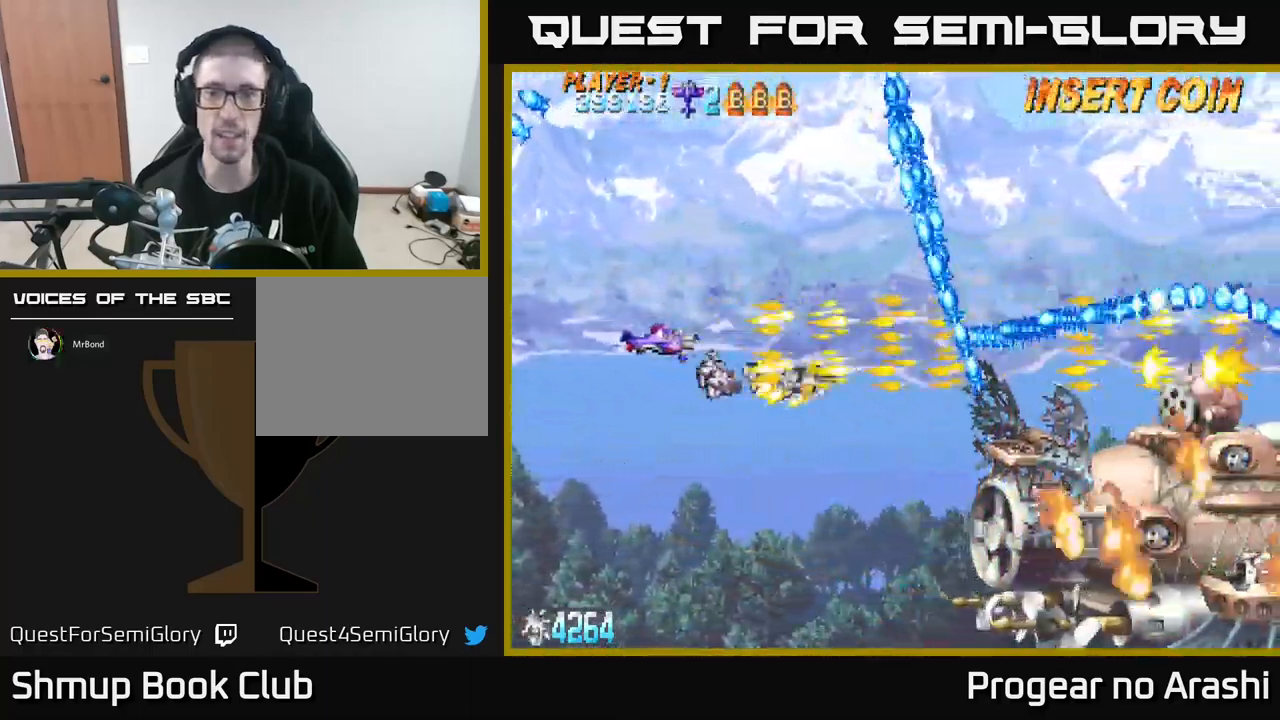
{"buttons": ["X"], "left_stick": "center", "events": [[67, "DPAD_DOWN", "down"], [117, "DPAD_DOWN", "up"], [117, "DPAD_LEFT", "down"], [284, "DPAD_LEFT", "up"], [400, "DPAD_DOWN", "down"], [450, "DPAD_DOWN", "up"]]}
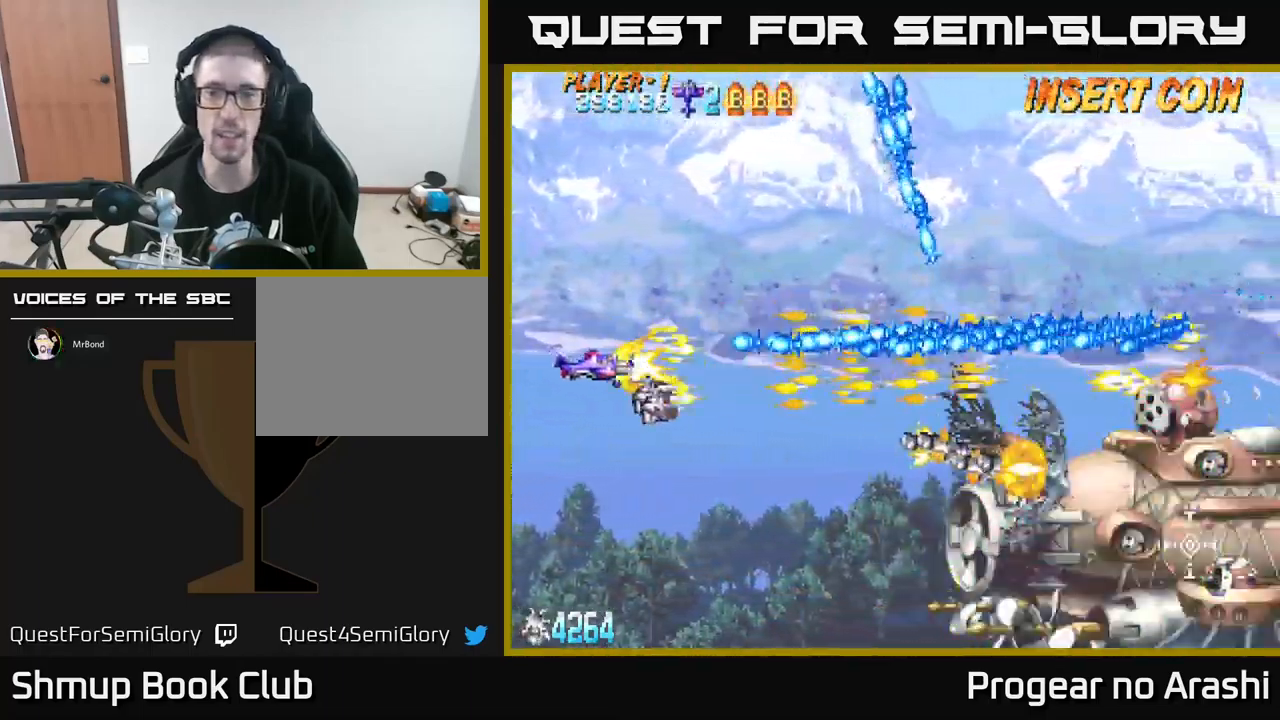
{"buttons": ["X", "DPAD_DOWN", "DPAD_RIGHT"], "left_stick": "center", "events": [[217, "DPAD_DOWN", "down"], [484, "DPAD_RIGHT", "down"]]}
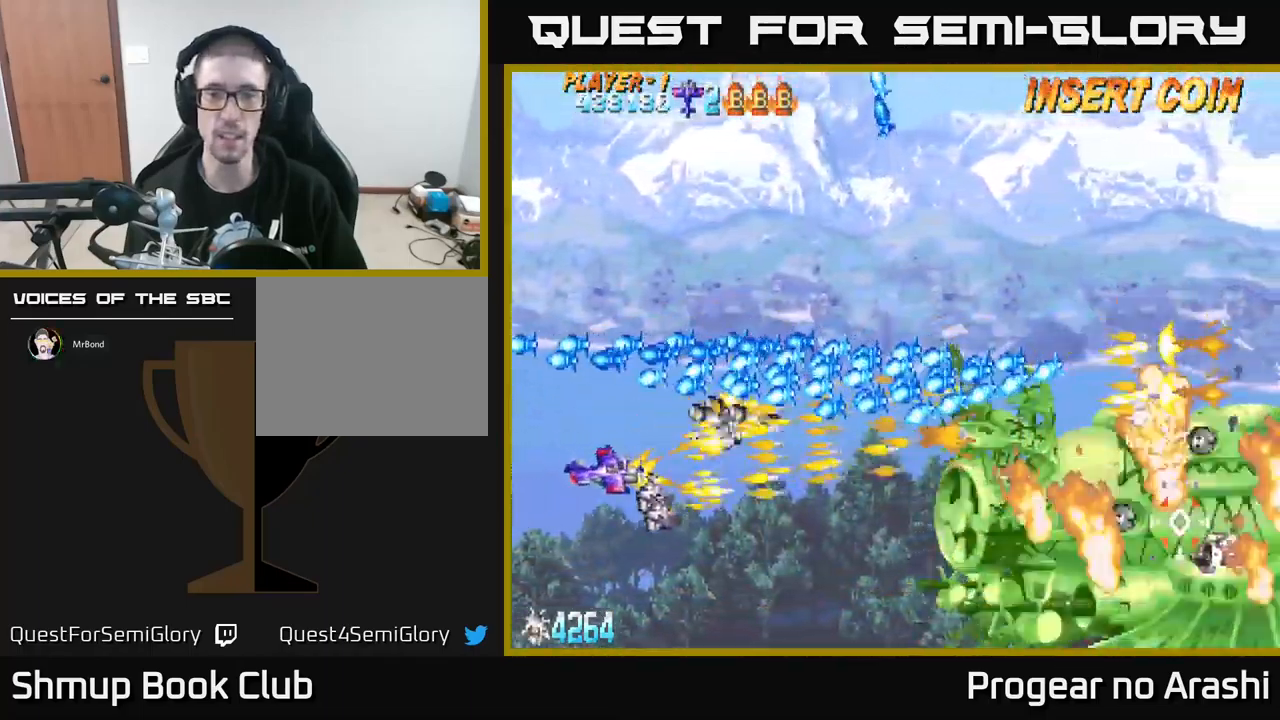
{"buttons": ["A", "DPAD_DOWN", "DPAD_RIGHT"], "left_stick": "center", "events": [[434, "A", "down"], [450, "X", "up"]]}
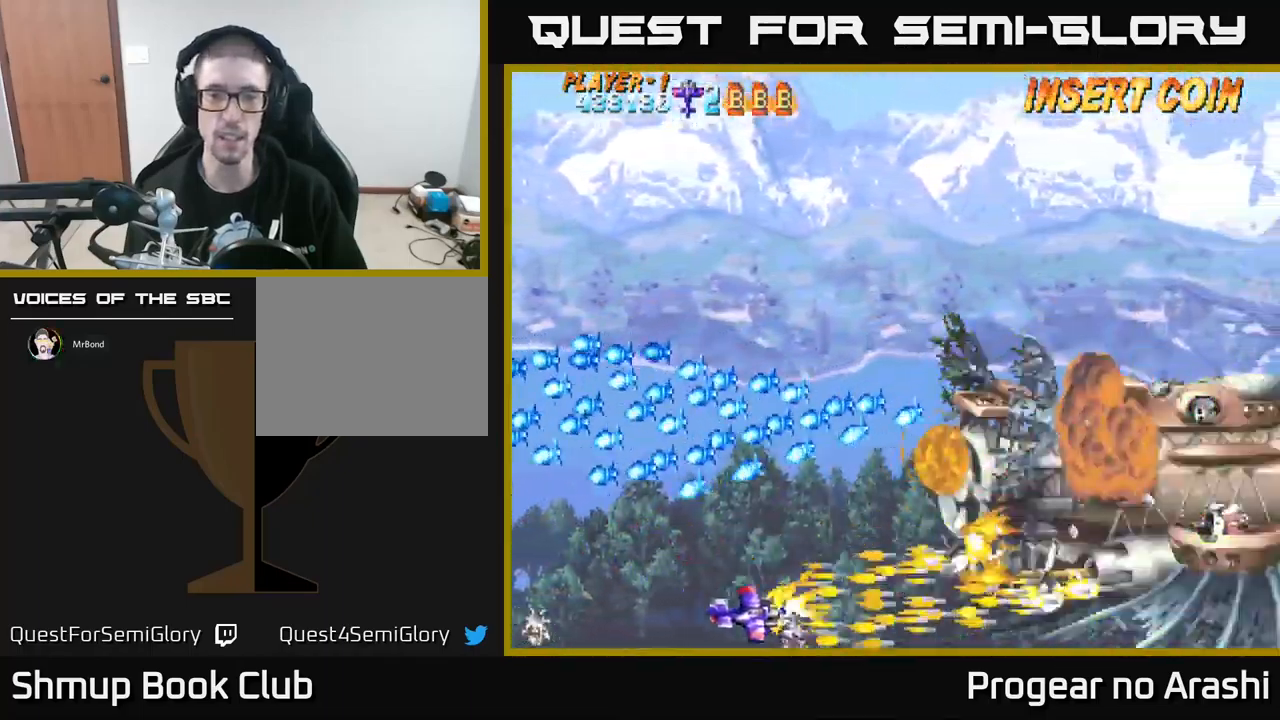
{"buttons": ["X", "DPAD_UP"], "left_stick": "center", "events": [[34, "DPAD_DOWN", "up"], [34, "DPAD_RIGHT", "up"], [317, "DPAD_UP", "down"], [367, "DPAD_RIGHT", "down"], [367, "X", "down"], [384, "A", "up"], [484, "DPAD_RIGHT", "up"]]}
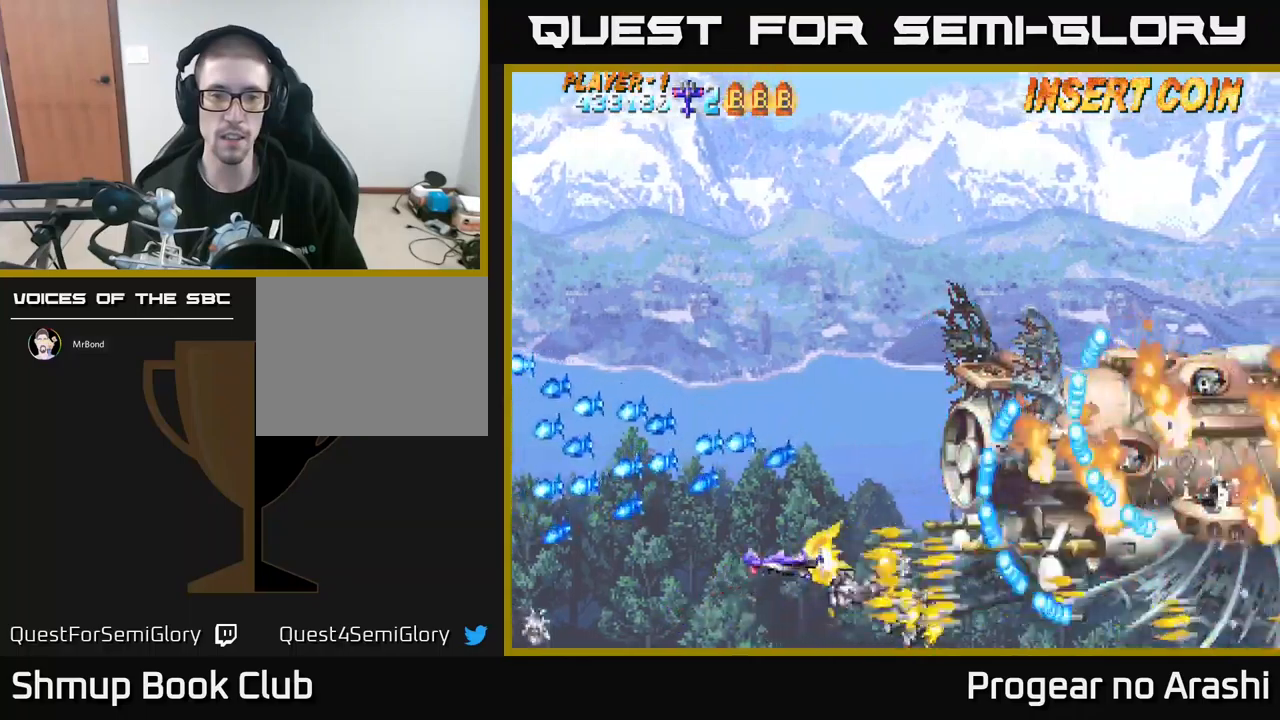
{"buttons": ["X", "DPAD_LEFT"], "left_stick": "center", "events": [[183, "DPAD_LEFT", "down"], [417, "DPAD_UP", "up"]]}
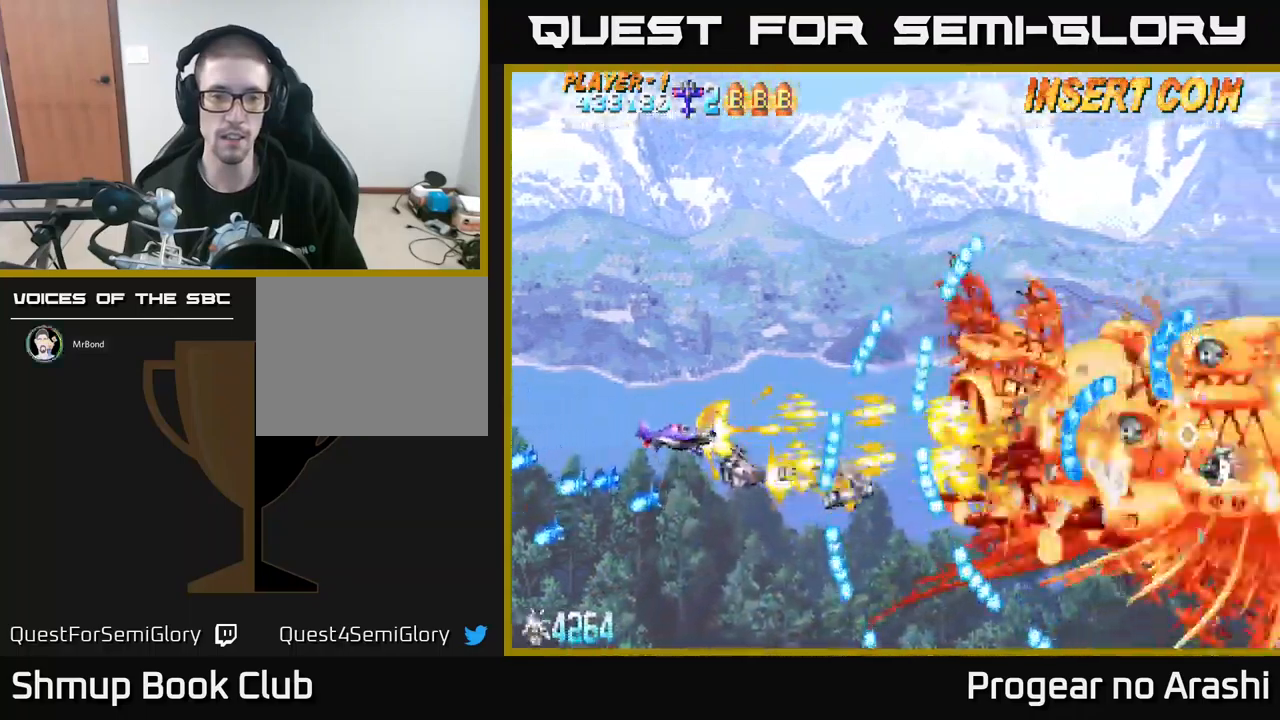
{"buttons": ["X"], "left_stick": "center", "events": [[33, "DPAD_UP", "down"], [350, "DPAD_LEFT", "up"], [350, "DPAD_UP", "up"]]}
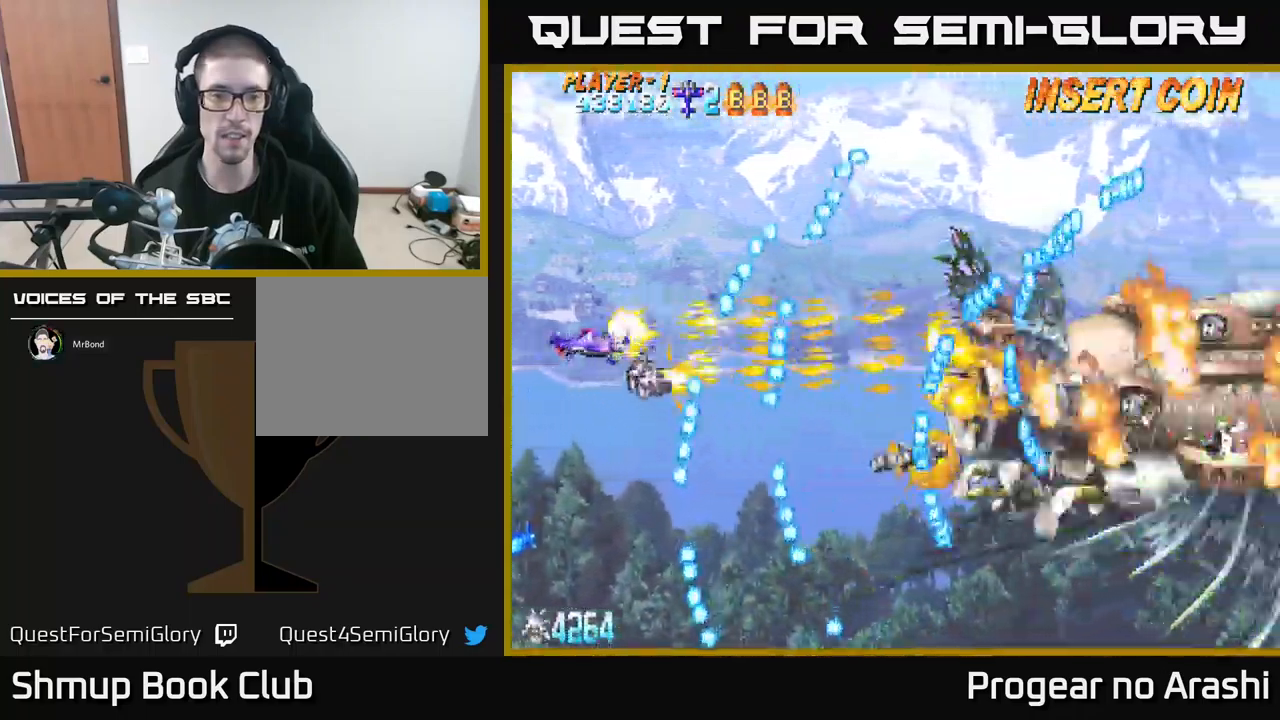
{"buttons": ["X", "DPAD_UP", "DPAD_LEFT"], "left_stick": "center", "events": [[150, "DPAD_UP", "down"], [267, "DPAD_UP", "up"], [467, "DPAD_LEFT", "down"], [467, "DPAD_UP", "down"]]}
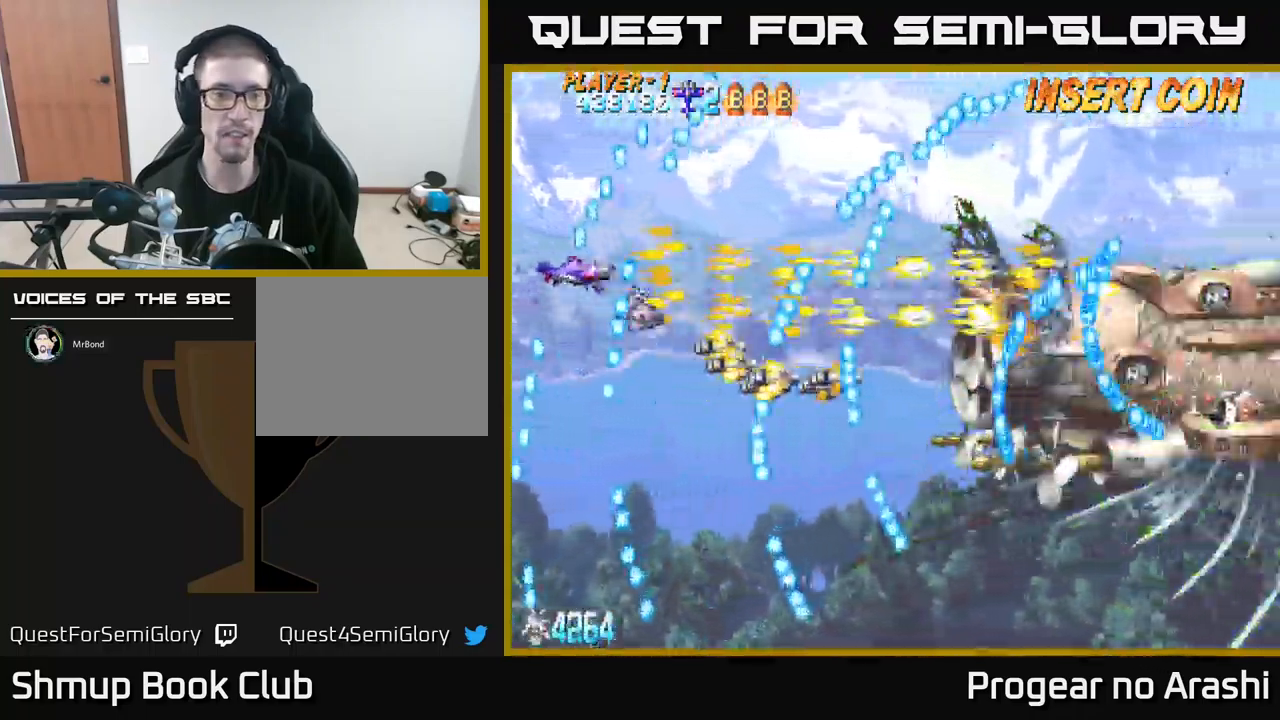
{"buttons": ["X", "DPAD_DOWN"], "left_stick": "center", "events": [[17, "DPAD_LEFT", "up"], [17, "DPAD_UP", "up"], [433, "DPAD_DOWN", "down"]]}
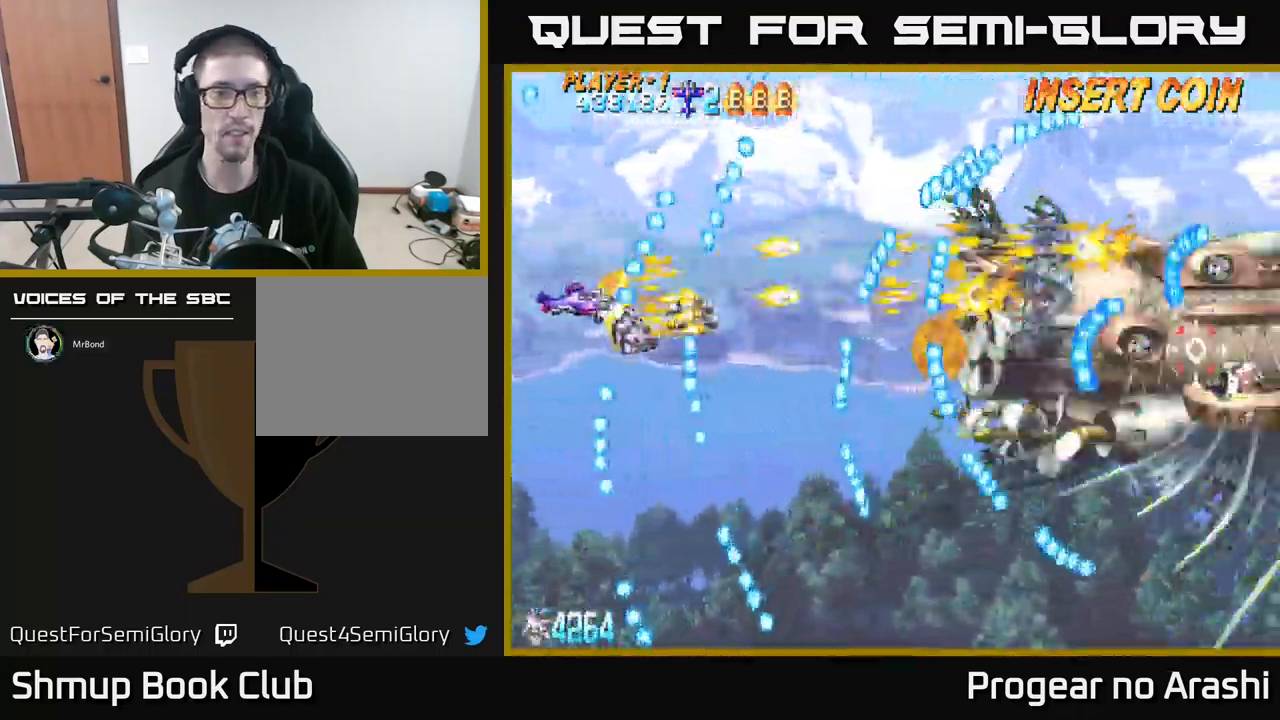
{"buttons": ["X"], "left_stick": "center", "events": [[33, "DPAD_LEFT", "down"], [167, "DPAD_DOWN", "up"], [183, "DPAD_LEFT", "up"], [267, "DPAD_UP", "down"], [400, "DPAD_UP", "up"]]}
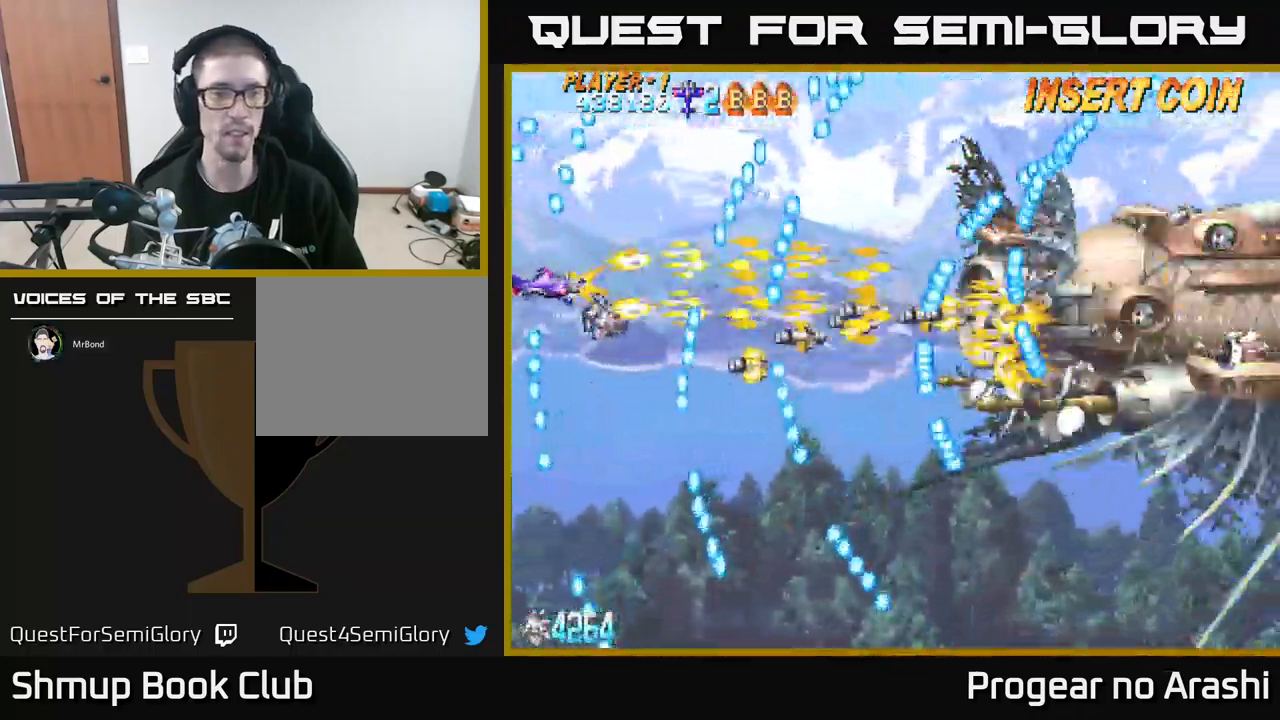
{"buttons": ["X", "DPAD_DOWN"], "left_stick": "center", "events": [[217, "DPAD_UP", "down"], [267, "DPAD_RIGHT", "down"], [283, "DPAD_UP", "up"], [350, "DPAD_RIGHT", "up"], [500, "DPAD_DOWN", "down"]]}
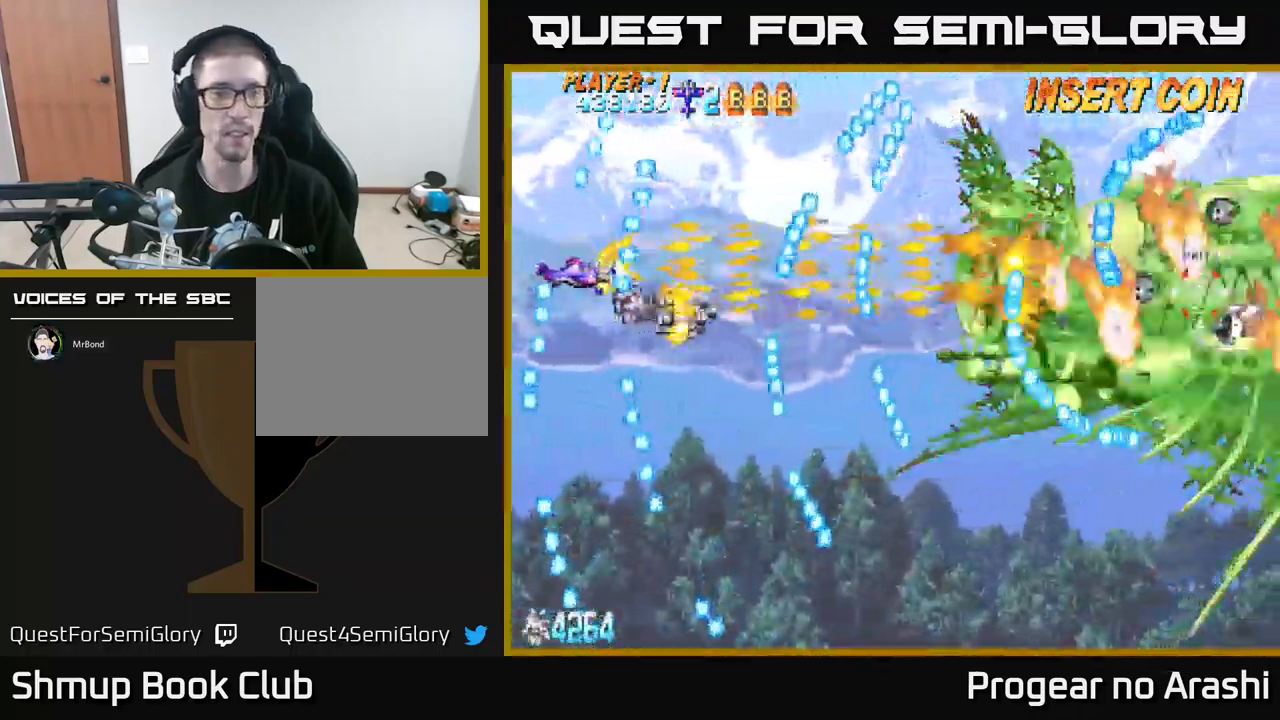
{"buttons": ["X", "DPAD_RIGHT"], "left_stick": "center", "events": [[17, "DPAD_LEFT", "down"], [150, "DPAD_LEFT", "up"], [167, "DPAD_DOWN", "up"], [283, "DPAD_UP", "down"], [433, "DPAD_UP", "up"], [467, "DPAD_RIGHT", "down"]]}
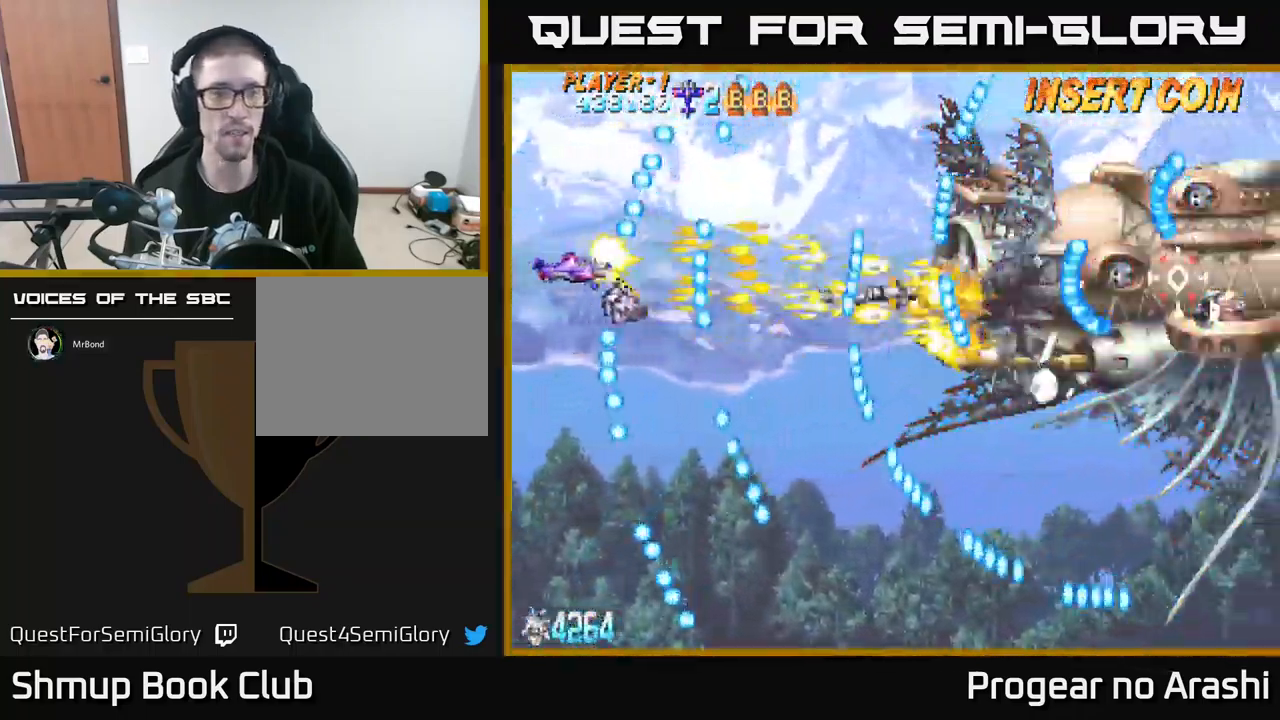
{"buttons": ["X"], "left_stick": "center", "events": [[17, "DPAD_DOWN", "down"], [33, "DPAD_RIGHT", "up"], [100, "DPAD_DOWN", "up"], [200, "DPAD_DOWN", "down"], [200, "DPAD_LEFT", "down"], [417, "DPAD_LEFT", "up"], [483, "DPAD_DOWN", "up"]]}
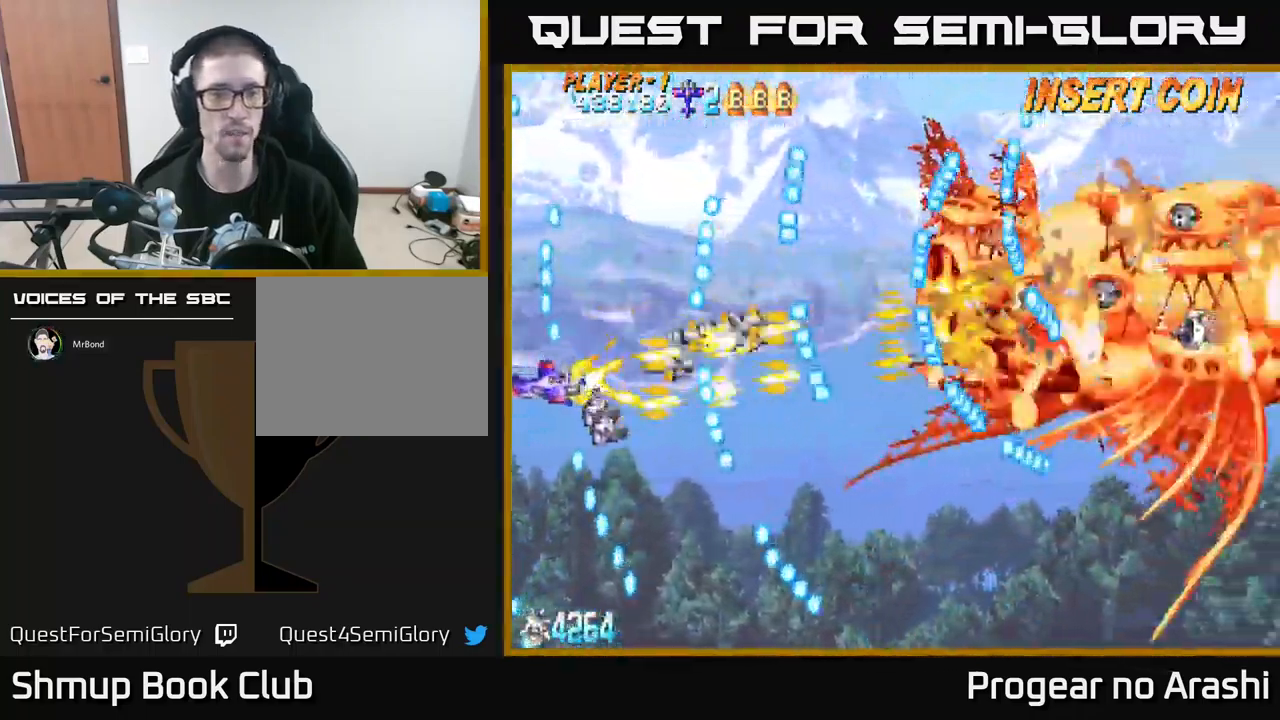
{"buttons": ["X", "DPAD_DOWN"], "left_stick": "center", "events": [[67, "DPAD_RIGHT", "down"], [133, "DPAD_RIGHT", "up"], [167, "DPAD_UP", "down"], [233, "DPAD_LEFT", "down"], [300, "DPAD_LEFT", "up"], [300, "DPAD_UP", "up"], [467, "DPAD_DOWN", "down"]]}
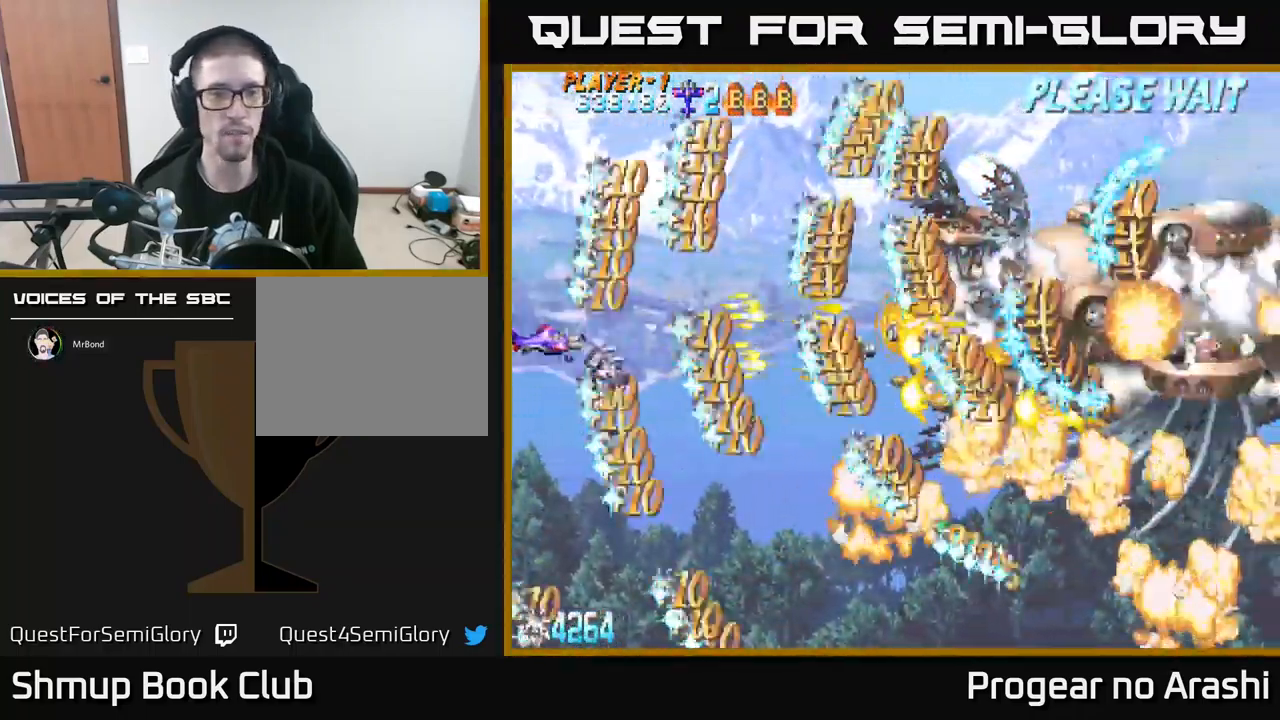
{"buttons": ["A"], "left_stick": "center", "events": [[33, "DPAD_DOWN", "up"], [200, "A", "down"], [217, "DPAD_UP", "down"], [233, "X", "up"], [366, "DPAD_UP", "up"]]}
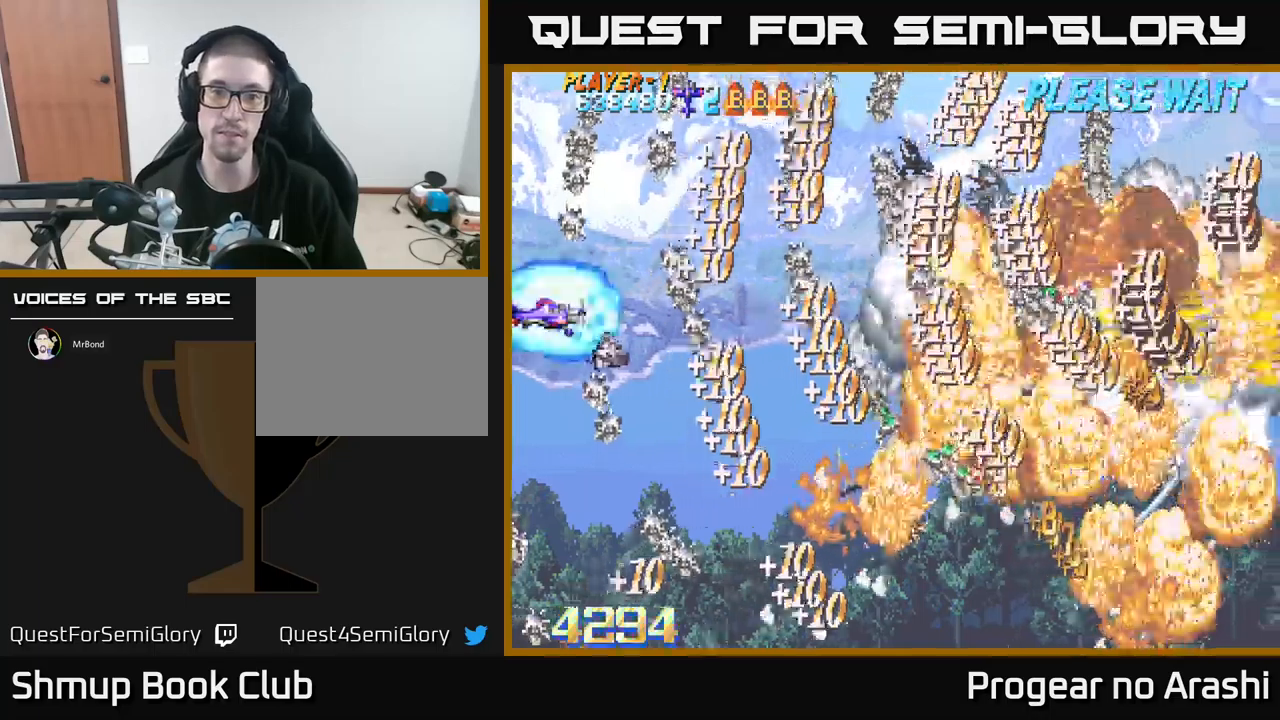
{"buttons": ["A"], "left_stick": "center", "events": [[83, "DPAD_RIGHT", "down"], [317, "DPAD_RIGHT", "up"]]}
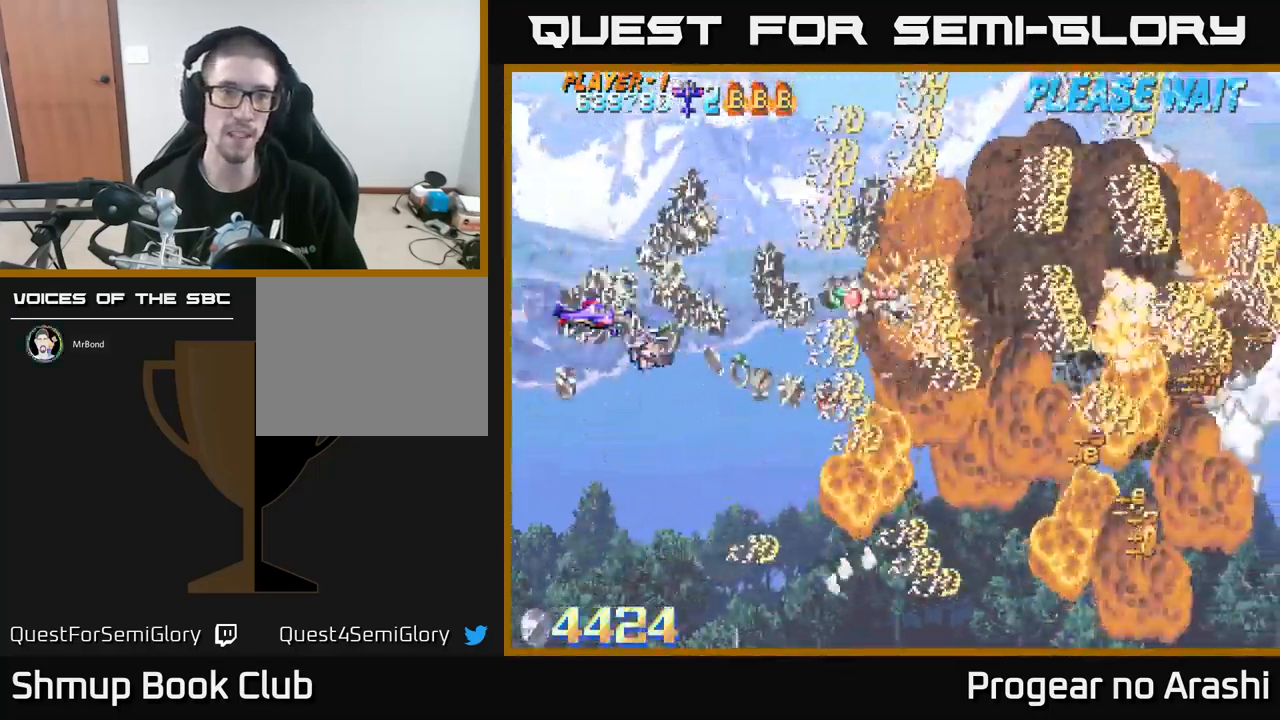
{"buttons": ["A", "DPAD_RIGHT"], "left_stick": "center", "events": [[500, "DPAD_RIGHT", "down"]]}
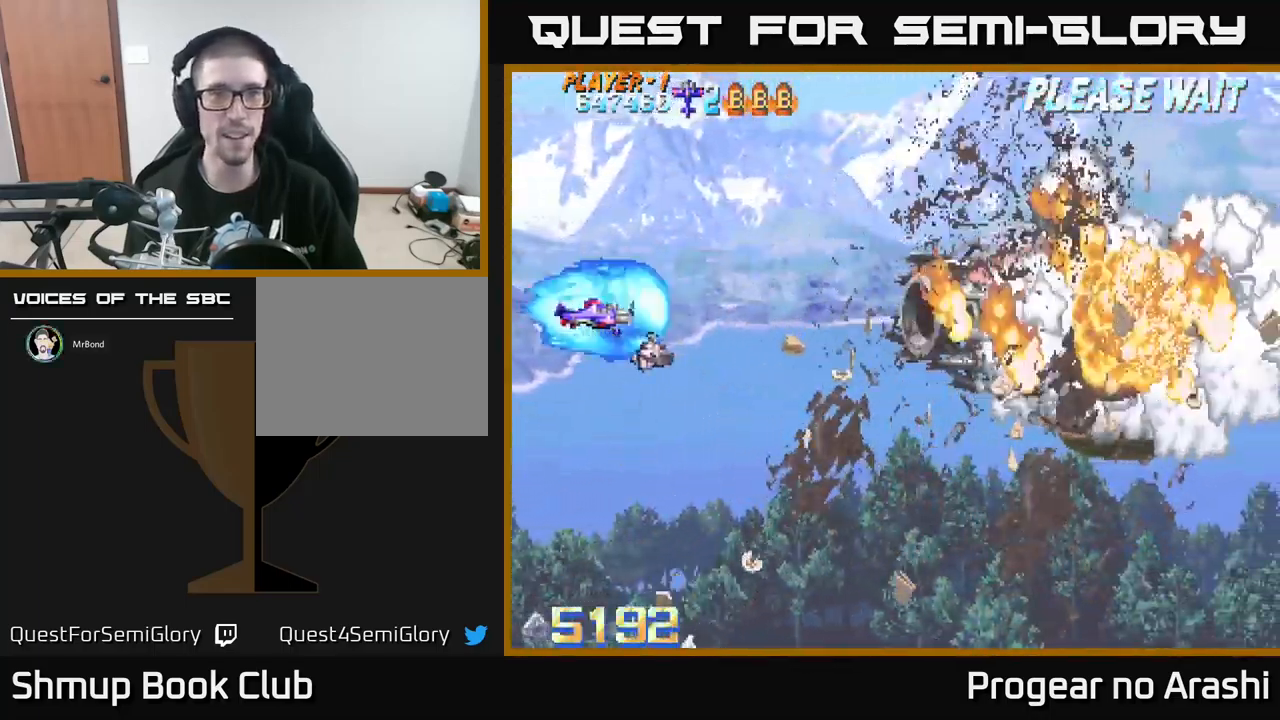
{"buttons": ["X", "DPAD_RIGHT"], "left_stick": "center", "events": [[33, "A", "up"], [33, "X", "down"], [233, "DPAD_RIGHT", "up"], [467, "DPAD_RIGHT", "down"]]}
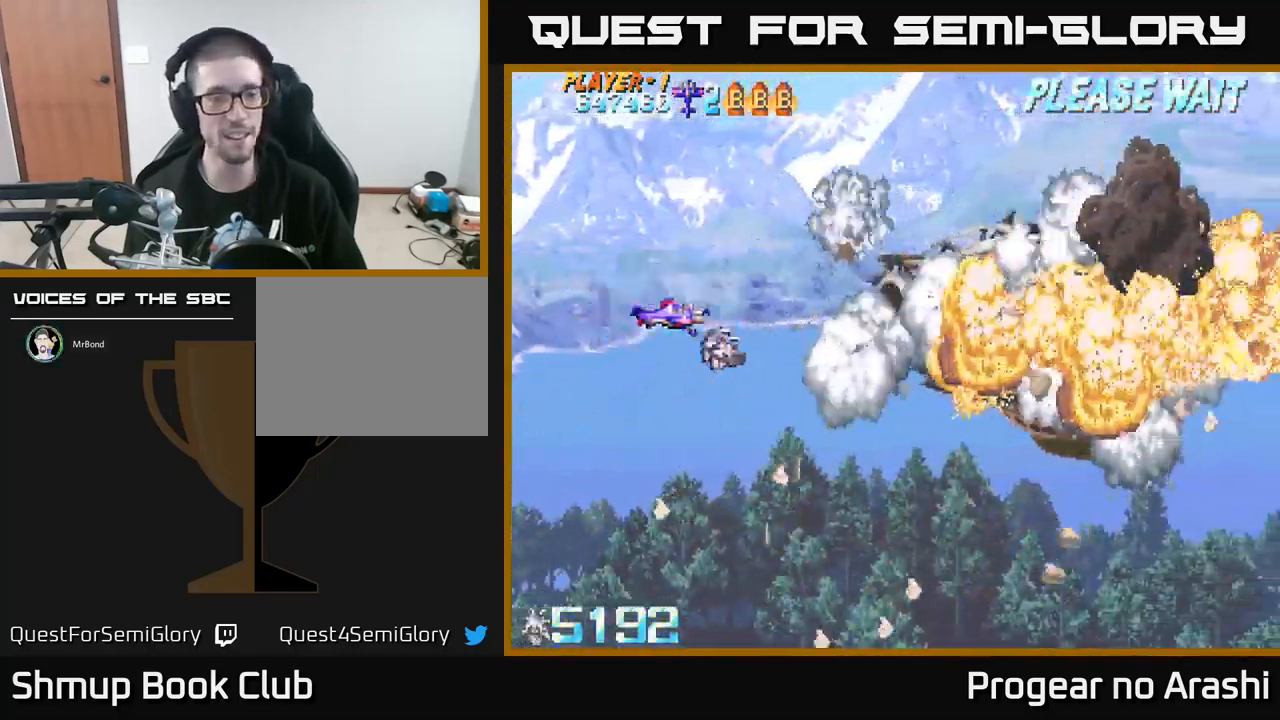
{"buttons": [], "left_stick": "center", "events": [[100, "DPAD_DOWN", "down"], [133, "DPAD_RIGHT", "up"], [183, "DPAD_DOWN", "up"], [183, "X", "up"]]}